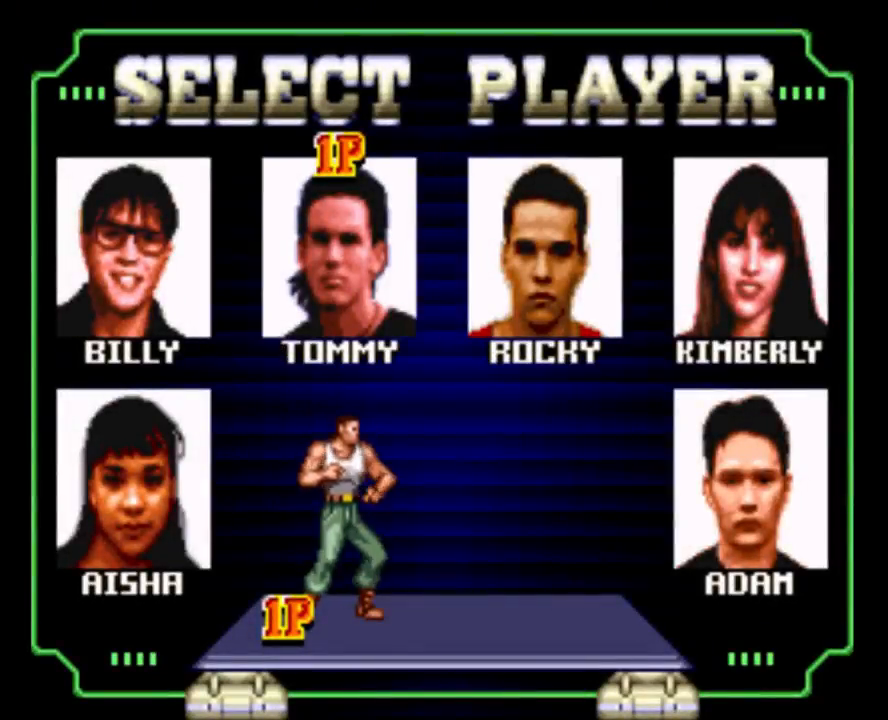
Gameplay with a controller (Nintendo layout); each line is a JSON object with the inputs held at the frame after it. "events" lists button and stick changes between this image and that frame as [ms after this image, input, new state], when the widget could be followed in between. Not read: L3 R3.
{"buttons": ["DPAD_RIGHT"], "events": [[500, "DPAD_RIGHT", "down"]]}
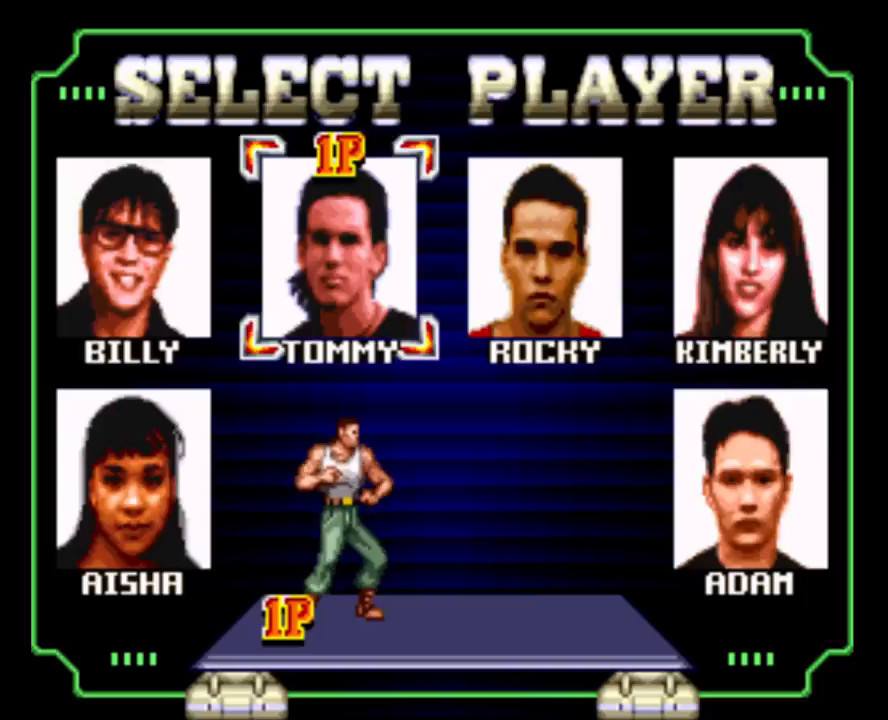
{"buttons": [], "events": [[167, "DPAD_RIGHT", "up"]]}
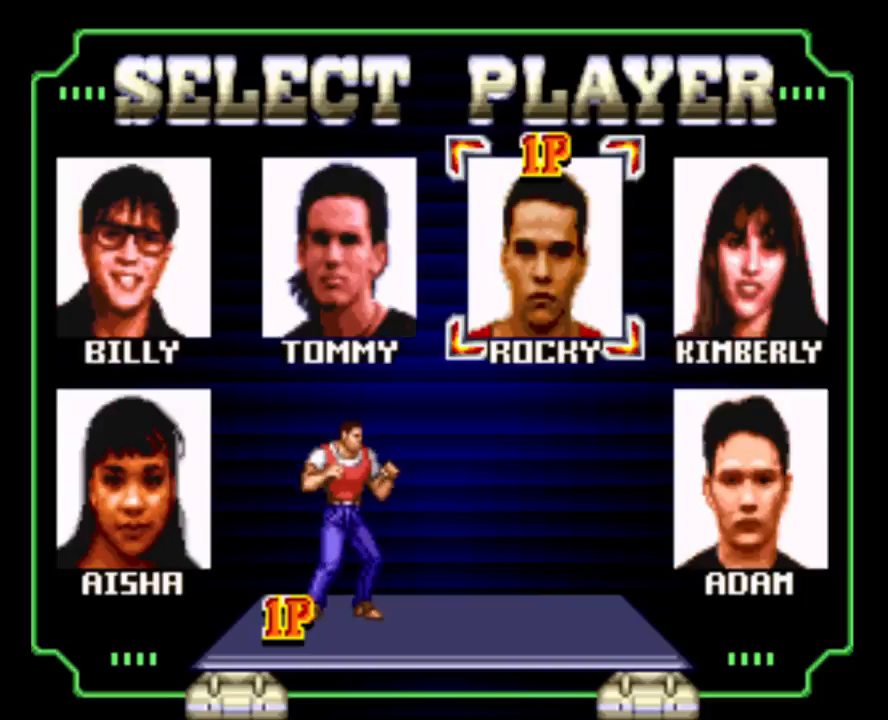
{"buttons": [], "events": []}
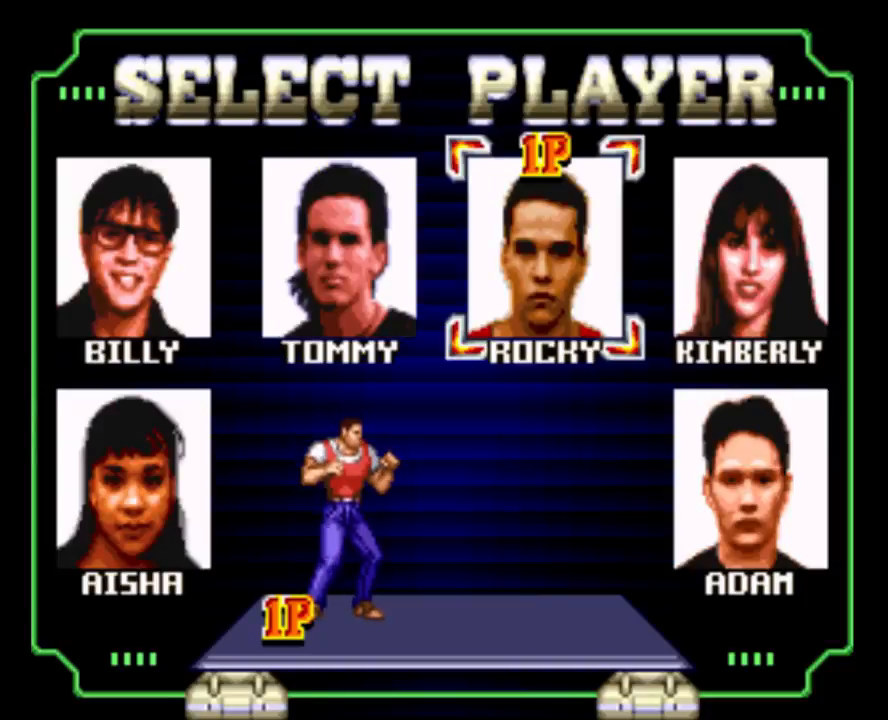
{"buttons": [], "events": []}
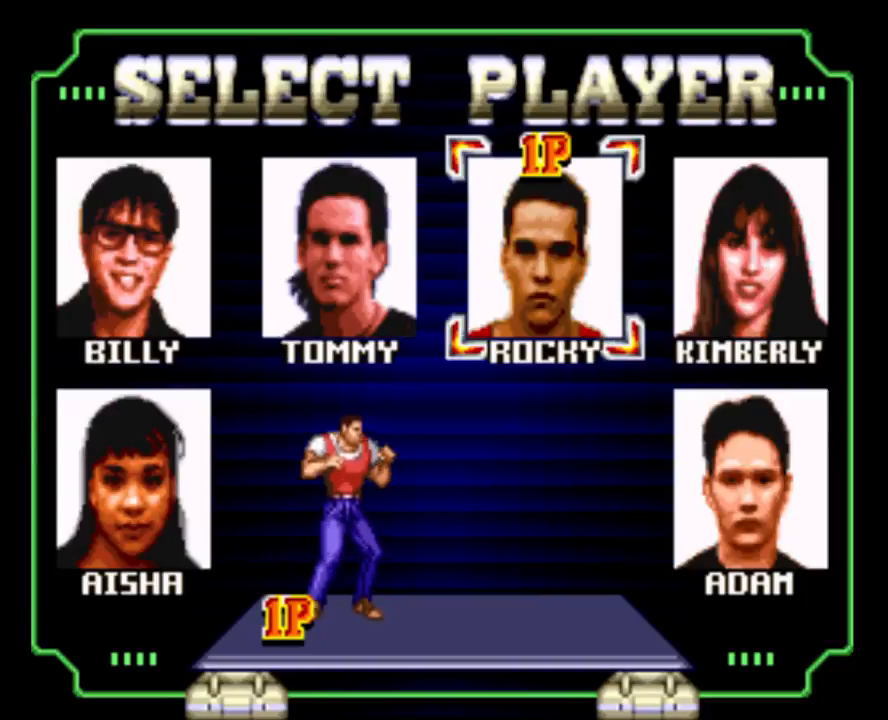
{"buttons": [], "events": [[150, "DPAD_RIGHT", "down"], [283, "DPAD_RIGHT", "up"]]}
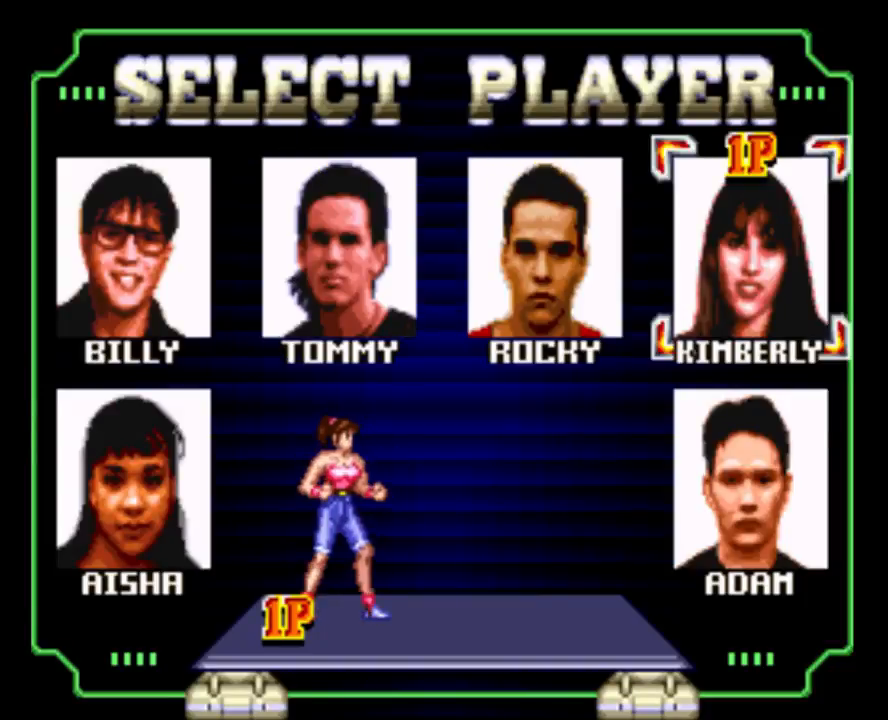
{"buttons": [], "events": []}
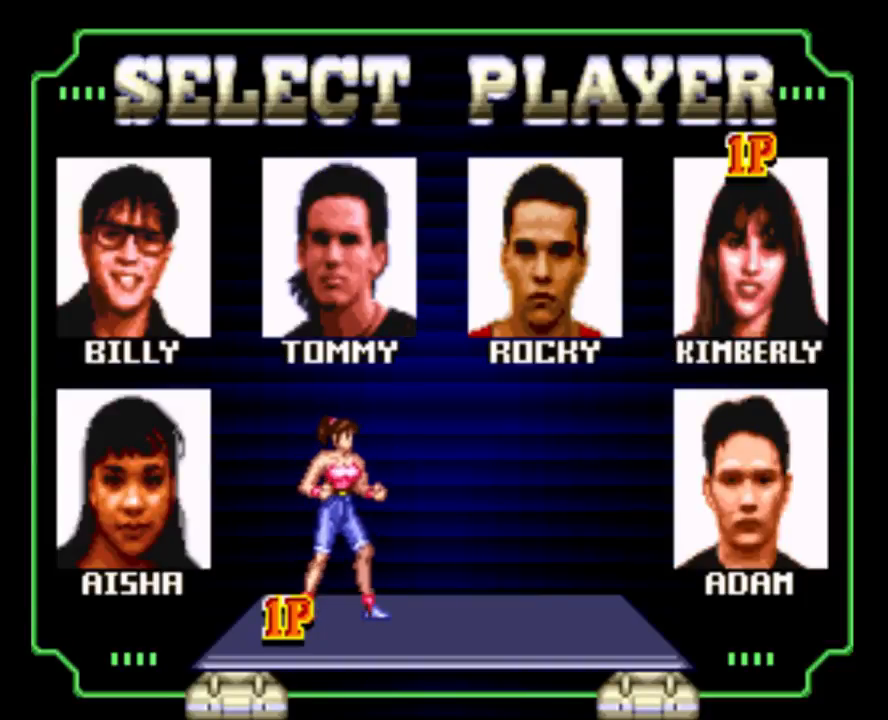
{"buttons": [], "events": []}
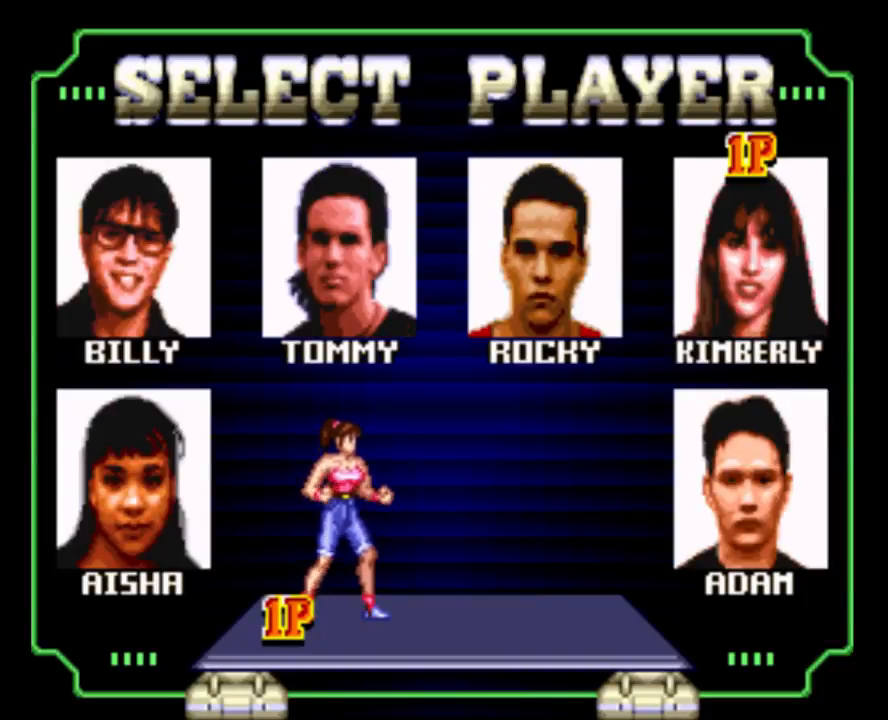
{"buttons": [], "events": [[83, "DPAD_DOWN", "down"], [200, "DPAD_DOWN", "up"]]}
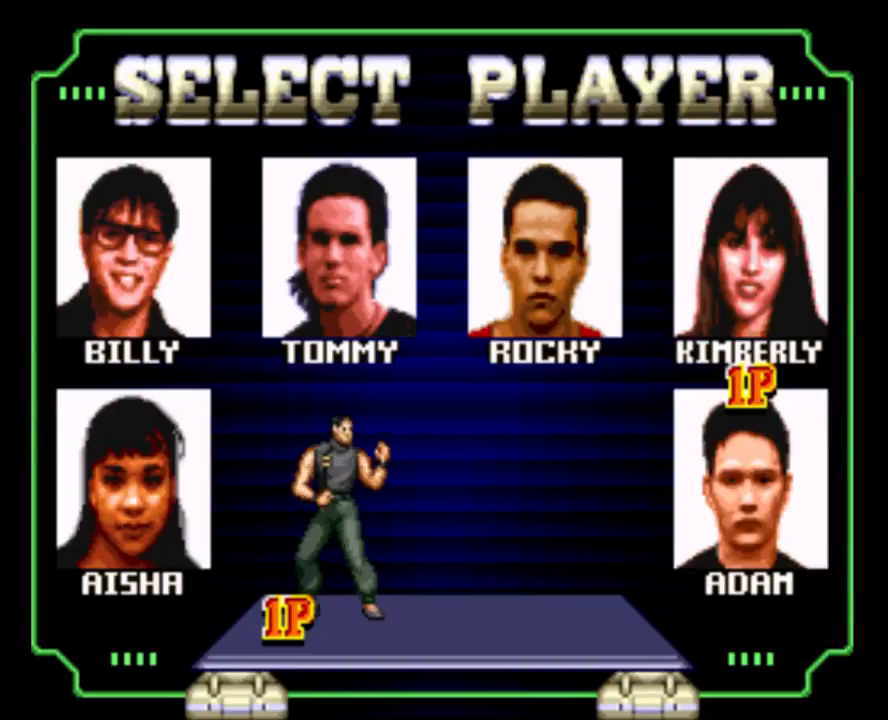
{"buttons": [], "events": []}
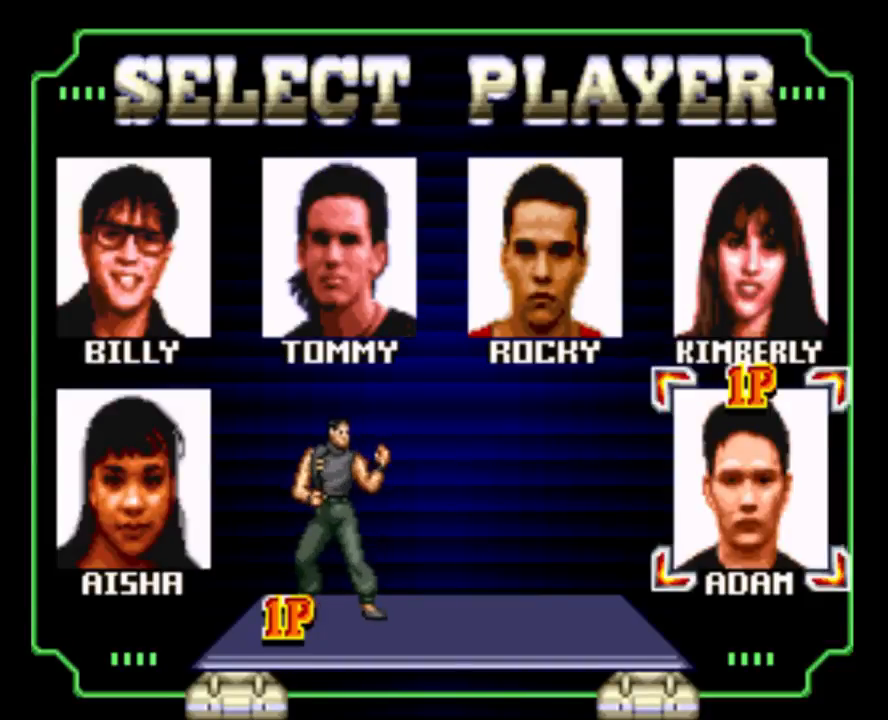
{"buttons": [], "events": [[67, "DPAD_RIGHT", "down"], [200, "DPAD_RIGHT", "up"]]}
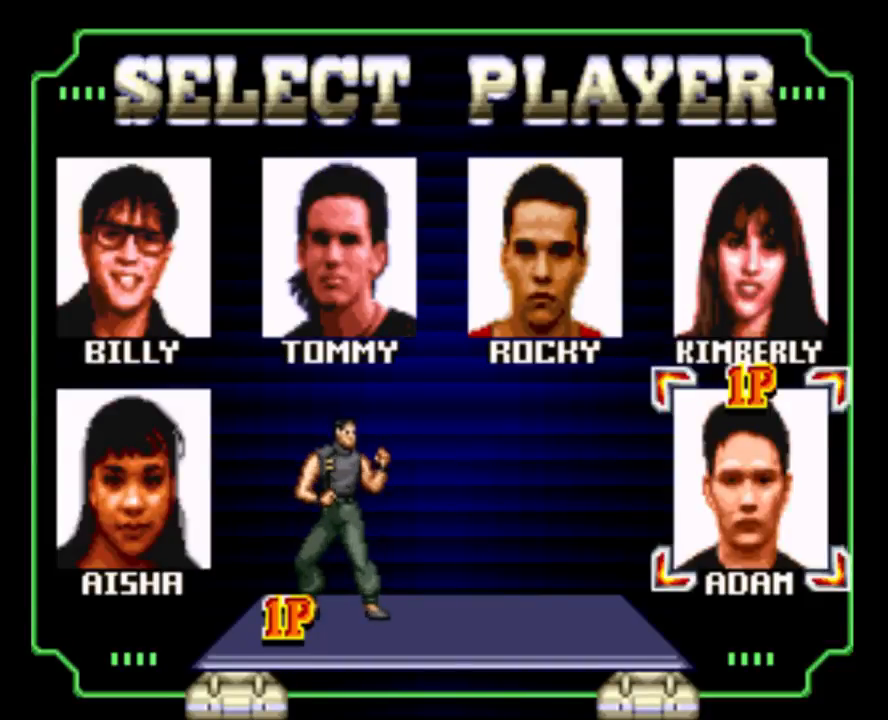
{"buttons": ["DPAD_LEFT"], "events": [[150, "DPAD_UP", "down"], [317, "DPAD_UP", "up"], [450, "DPAD_LEFT", "down"]]}
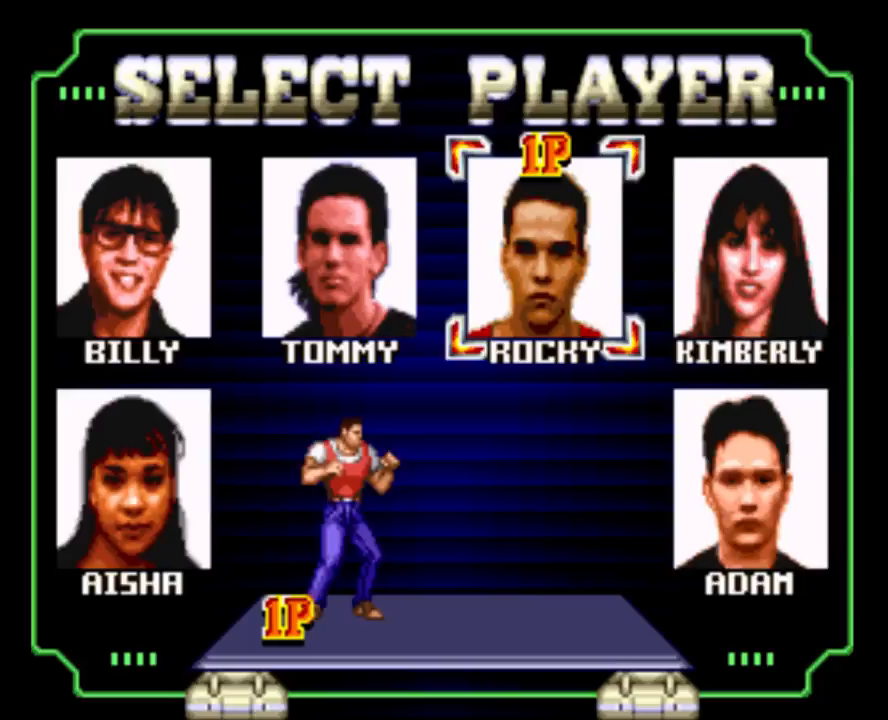
{"buttons": [], "events": [[17, "DPAD_LEFT", "up"], [150, "DPAD_LEFT", "down"], [250, "DPAD_LEFT", "up"], [383, "DPAD_LEFT", "down"], [450, "DPAD_LEFT", "up"]]}
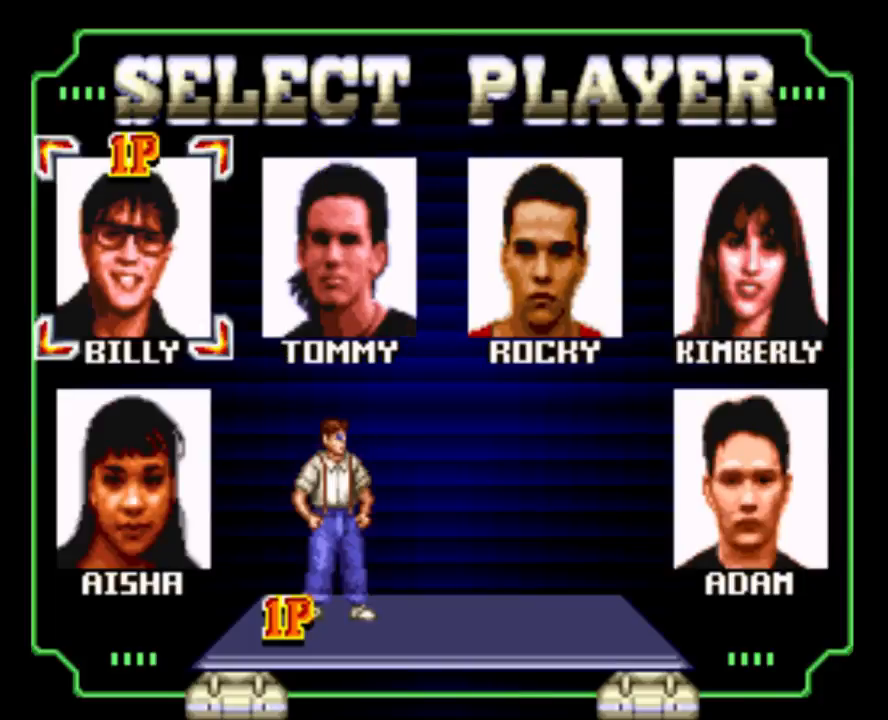
{"buttons": [], "events": []}
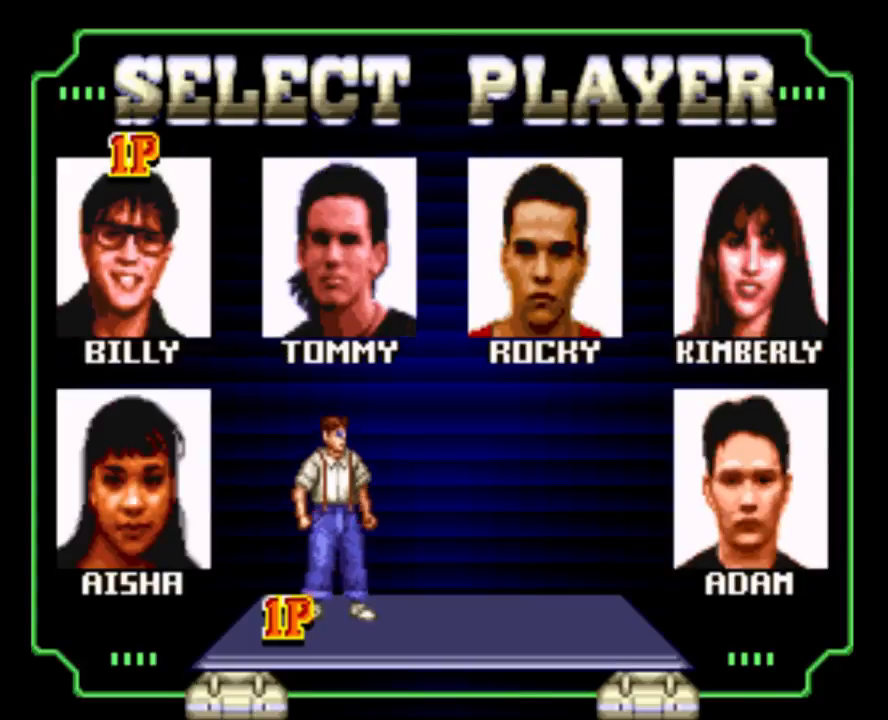
{"buttons": [], "events": []}
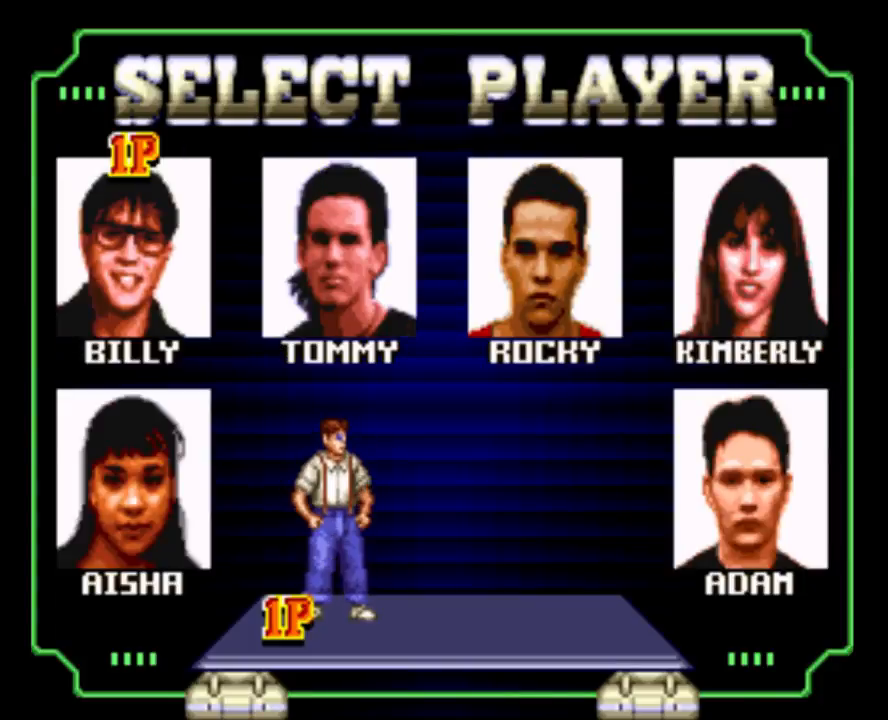
{"buttons": [], "events": []}
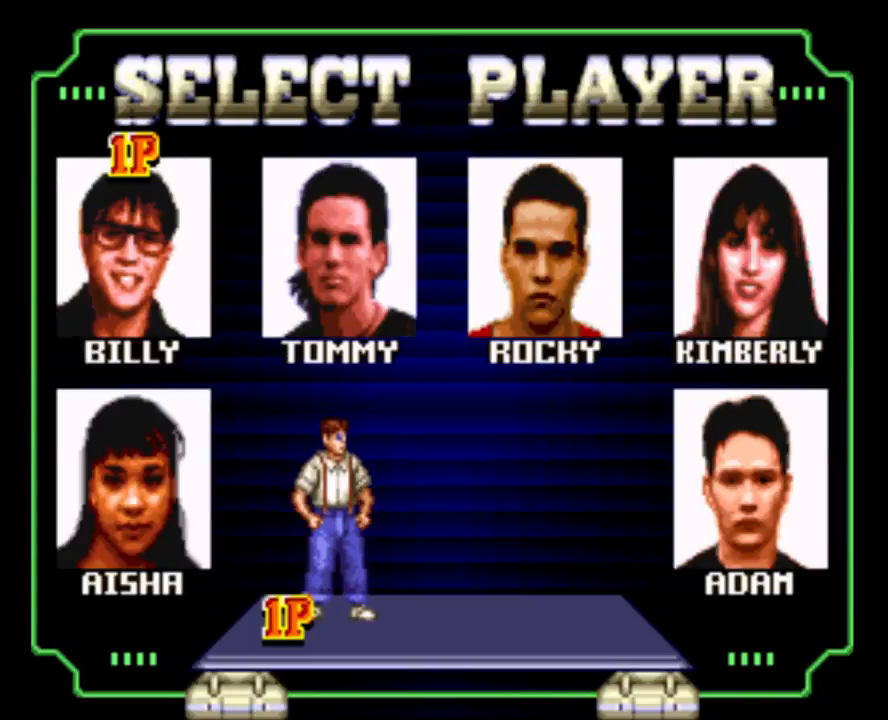
{"buttons": [], "events": []}
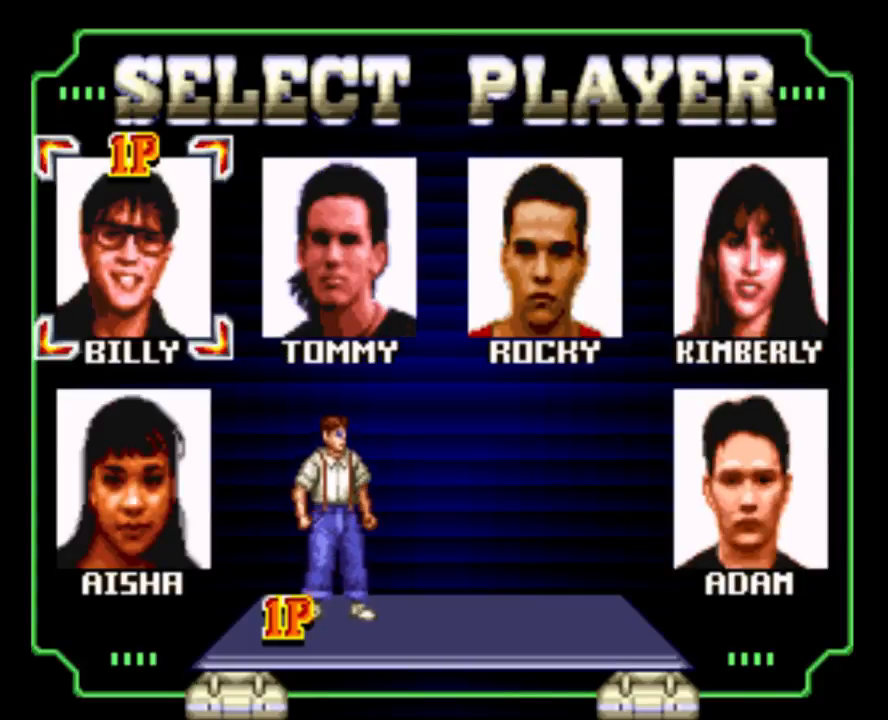
{"buttons": [], "events": []}
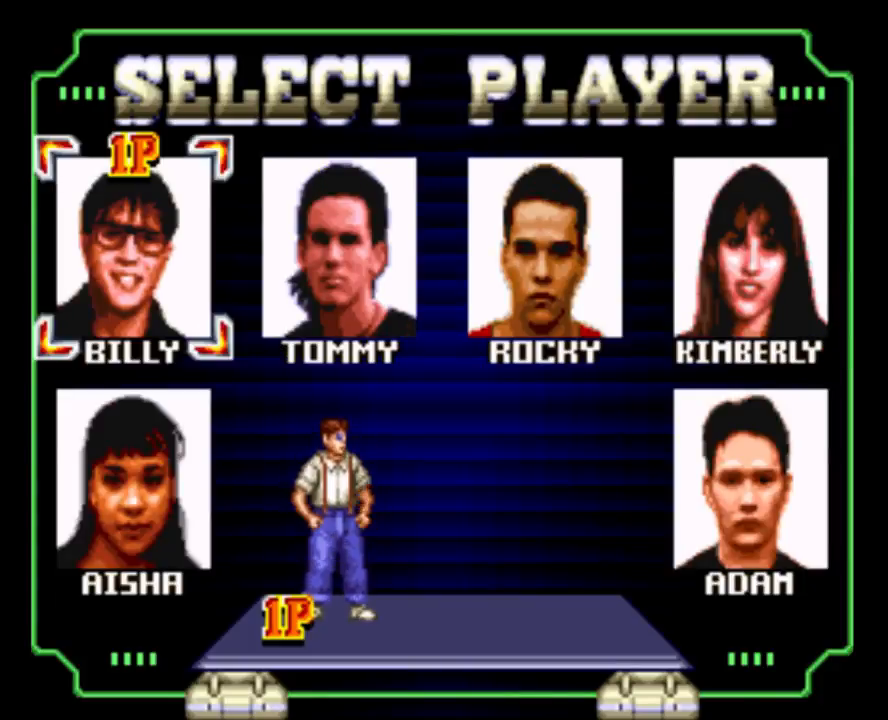
{"buttons": ["DPAD_LEFT"], "events": [[400, "DPAD_LEFT", "down"]]}
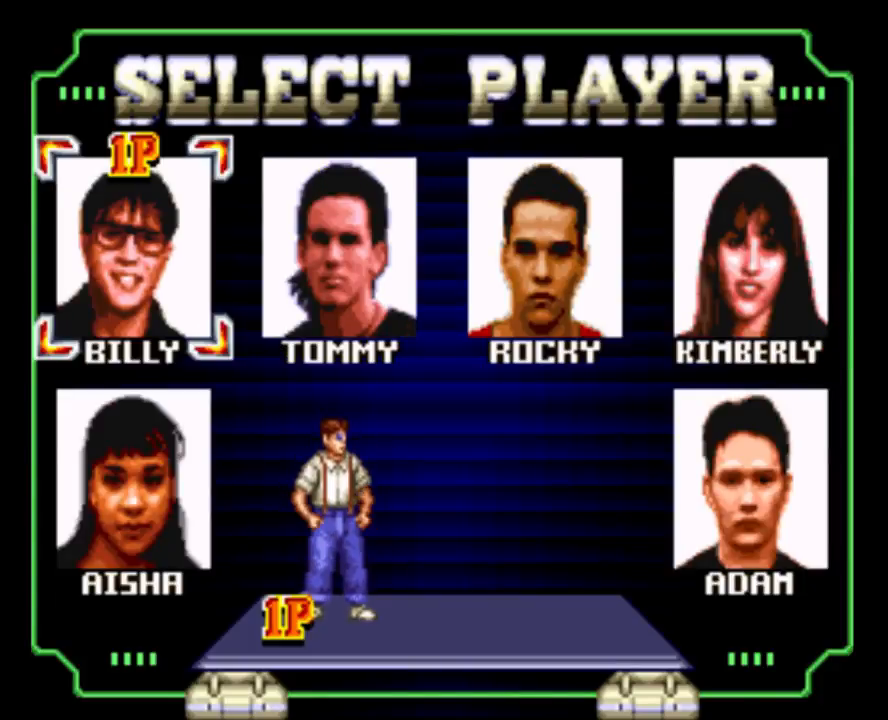
{"buttons": ["DPAD_RIGHT"], "events": [[67, "DPAD_LEFT", "up"], [283, "DPAD_RIGHT", "down"], [383, "DPAD_RIGHT", "up"], [483, "DPAD_RIGHT", "down"]]}
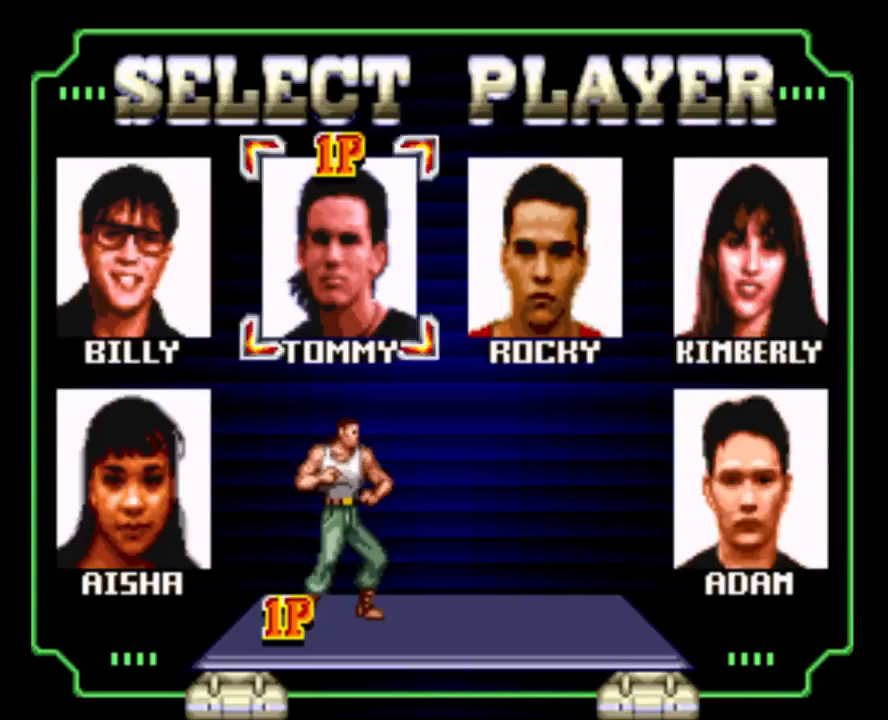
{"buttons": [], "events": [[83, "DPAD_RIGHT", "up"], [183, "DPAD_RIGHT", "down"], [283, "DPAD_RIGHT", "up"]]}
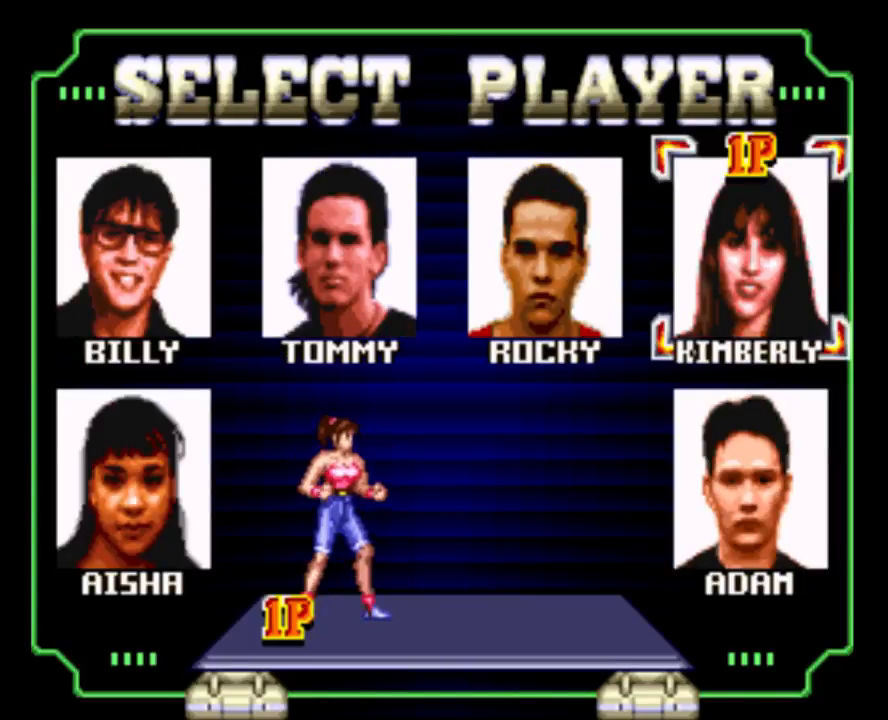
{"buttons": [], "events": []}
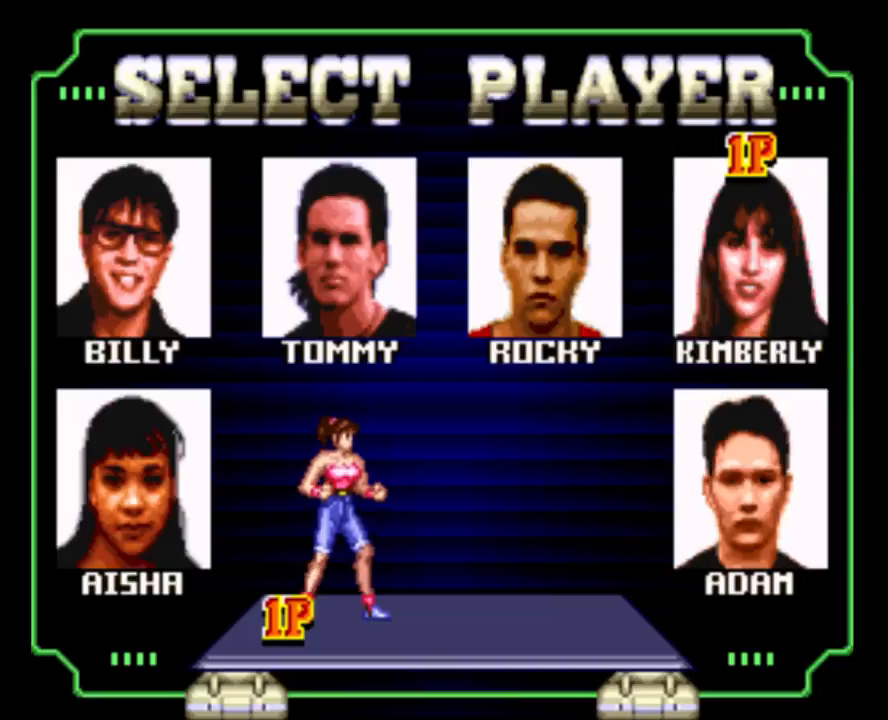
{"buttons": [], "events": [[17, "A", "down"], [183, "A", "up"]]}
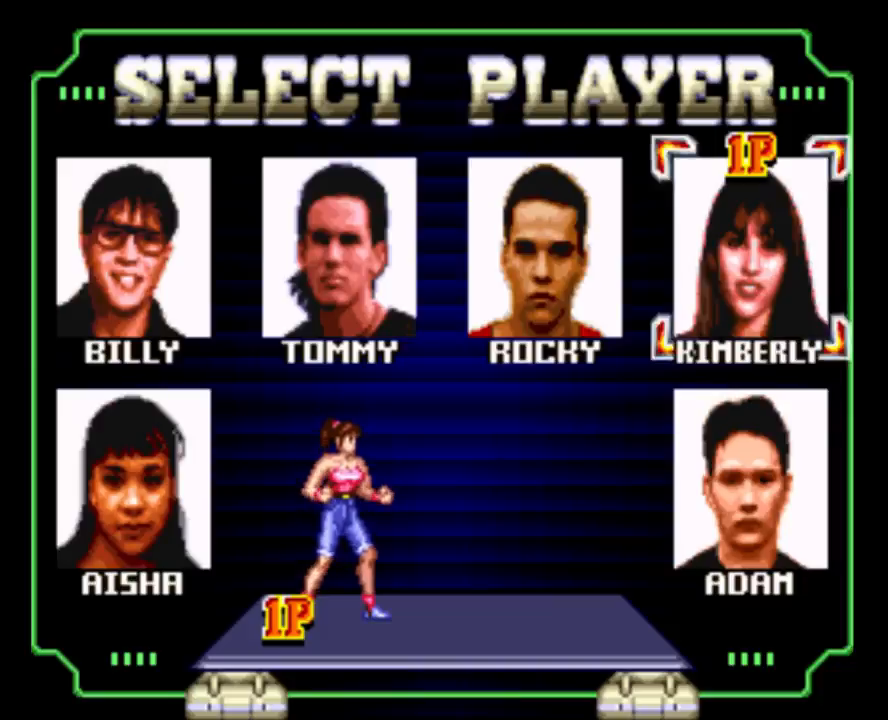
{"buttons": [], "events": []}
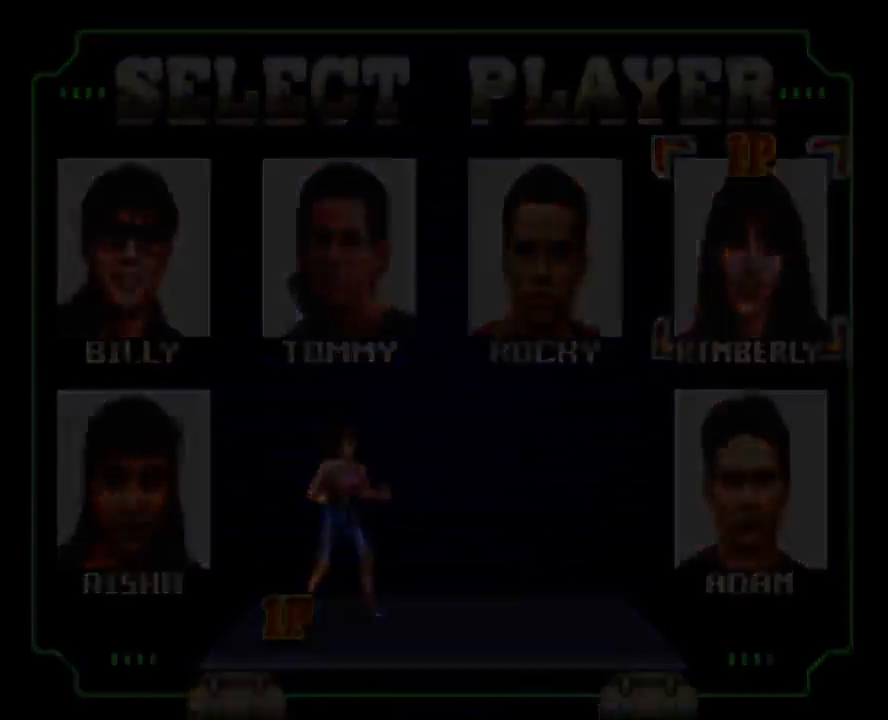
{"buttons": [], "events": []}
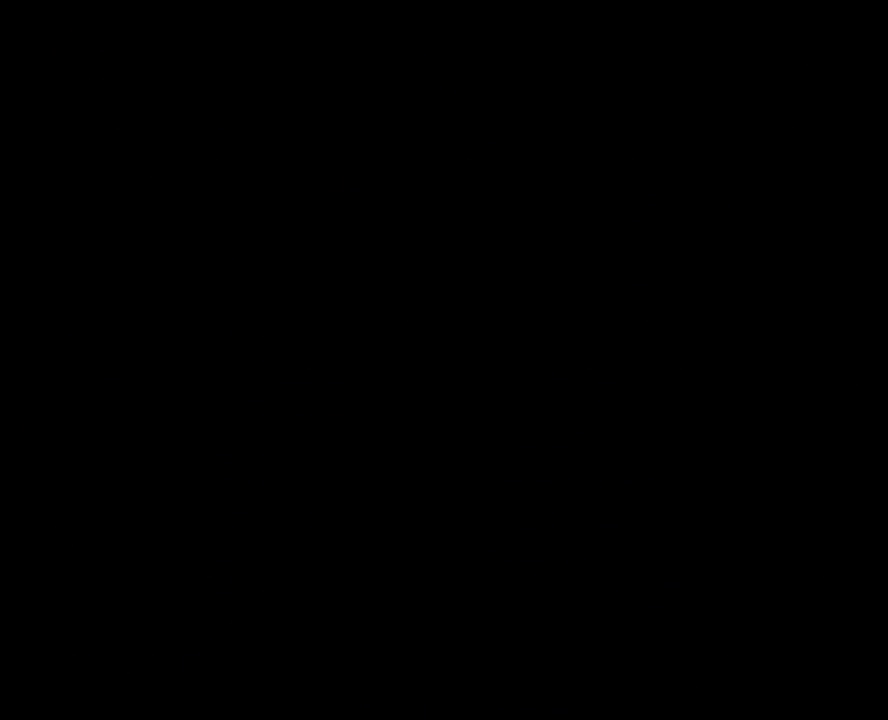
{"buttons": [], "events": []}
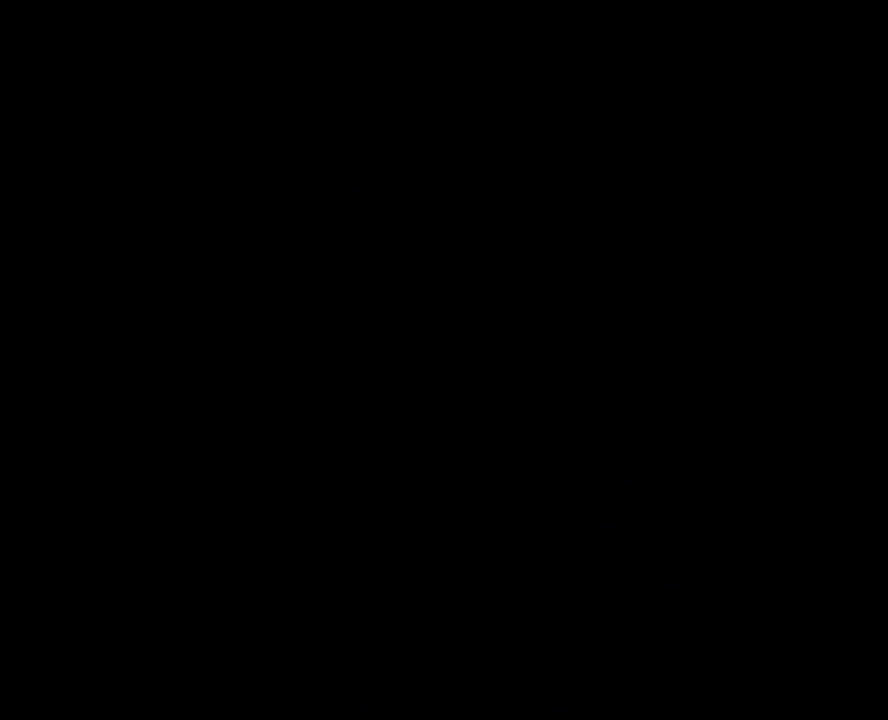
{"buttons": [], "events": []}
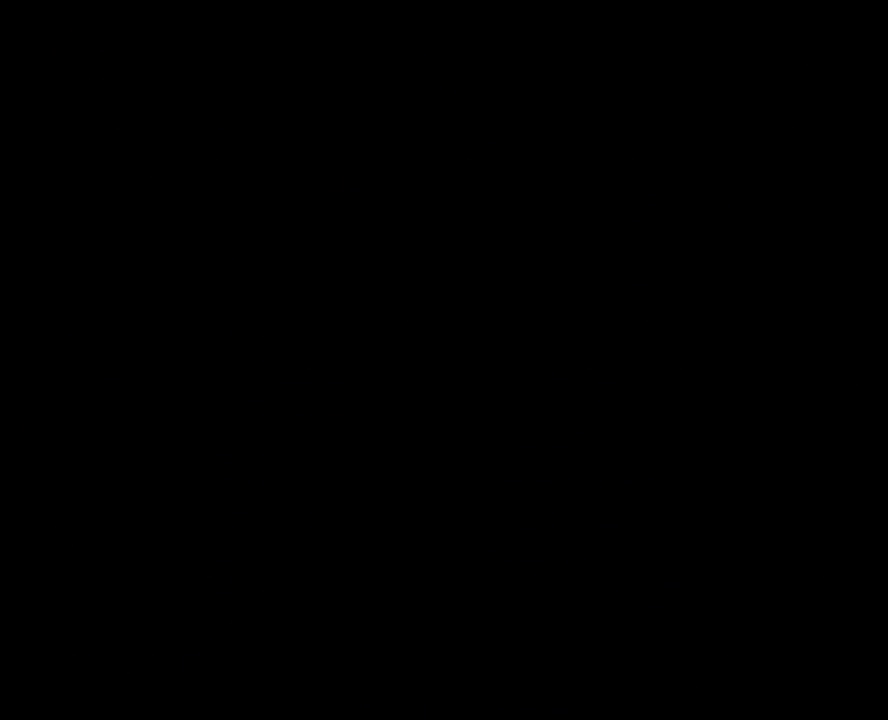
{"buttons": [], "events": []}
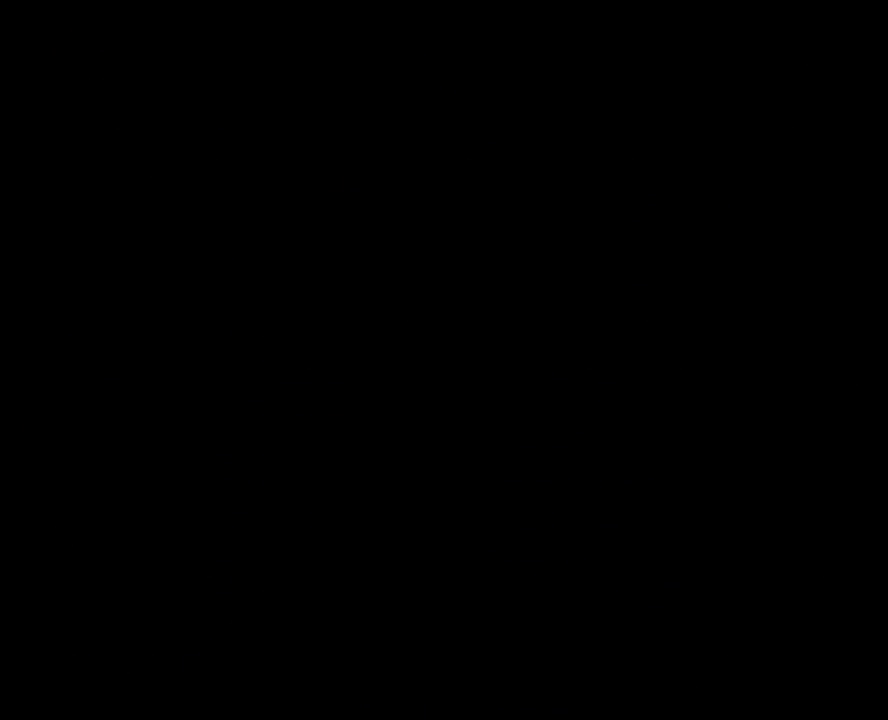
{"buttons": [], "events": []}
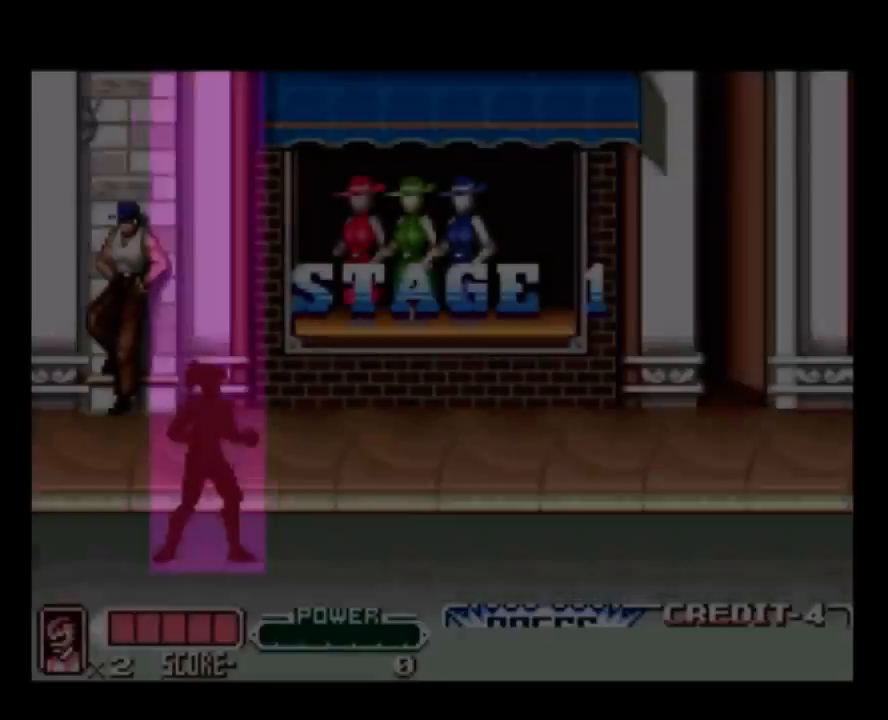
{"buttons": [], "events": []}